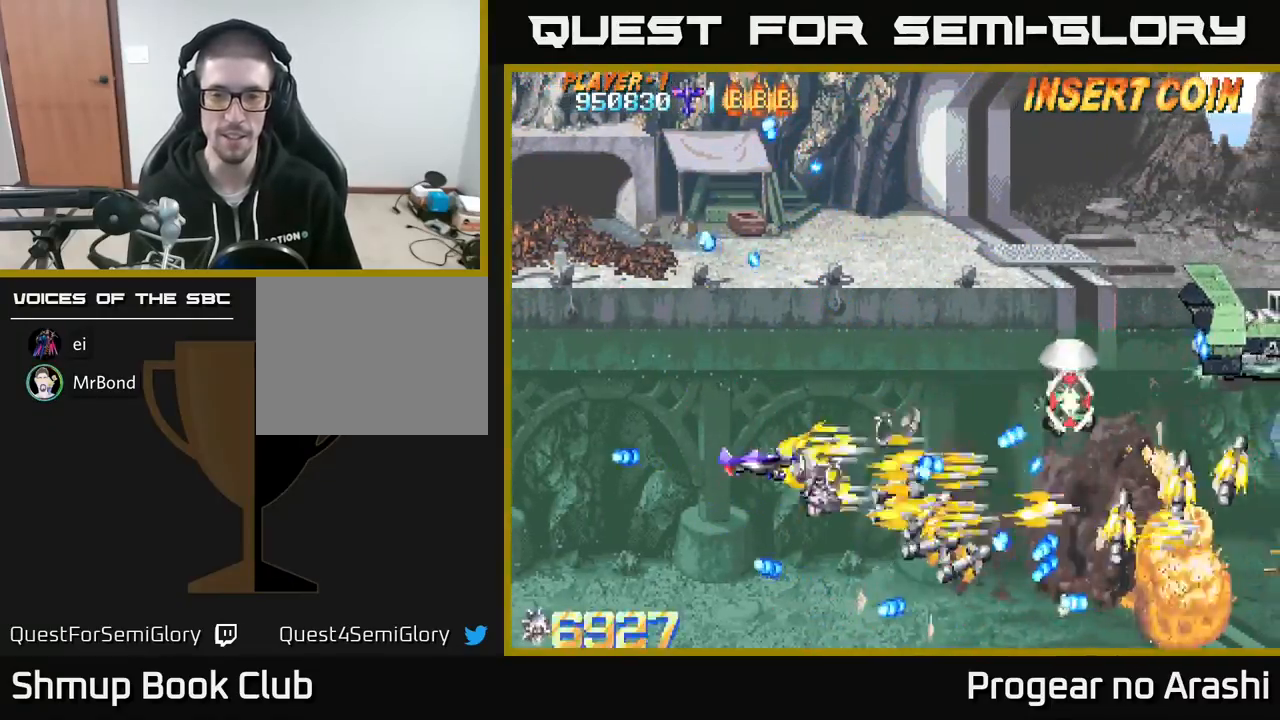
Gameplay with a controller (Xbox layout); each line is a JSON object with the inputs held at the frame after it. "events" lists button and stick changes between this image and that frame as [ms after this image, input, new state], when the widget could be followed in between. Not read: right_stick.
{"buttons": ["X", "DPAD_RIGHT"], "left_stick": "center", "events": [[233, "DPAD_RIGHT", "down"], [483, "DPAD_UP", "up"]]}
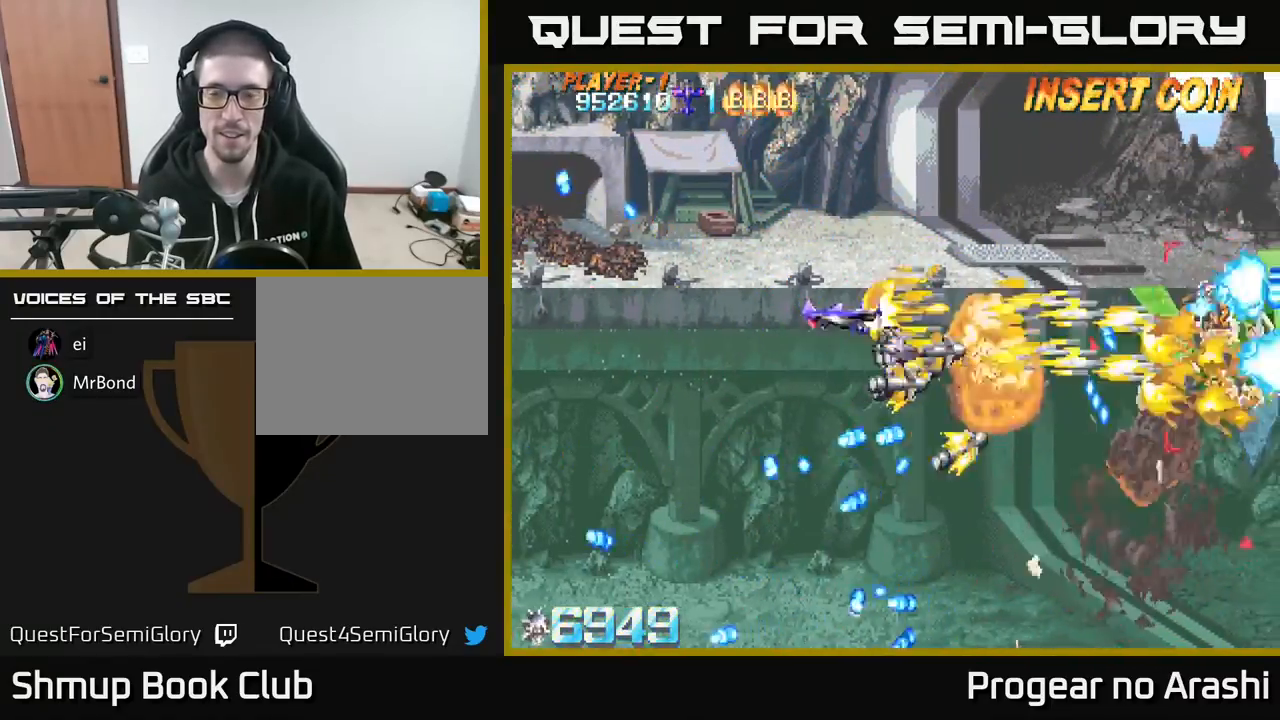
{"buttons": ["X", "DPAD_LEFT"], "left_stick": "center", "events": [[217, "DPAD_RIGHT", "up"], [283, "DPAD_LEFT", "down"], [333, "DPAD_DOWN", "down"], [383, "DPAD_LEFT", "up"], [400, "DPAD_LEFT", "down"], [417, "DPAD_DOWN", "up"]]}
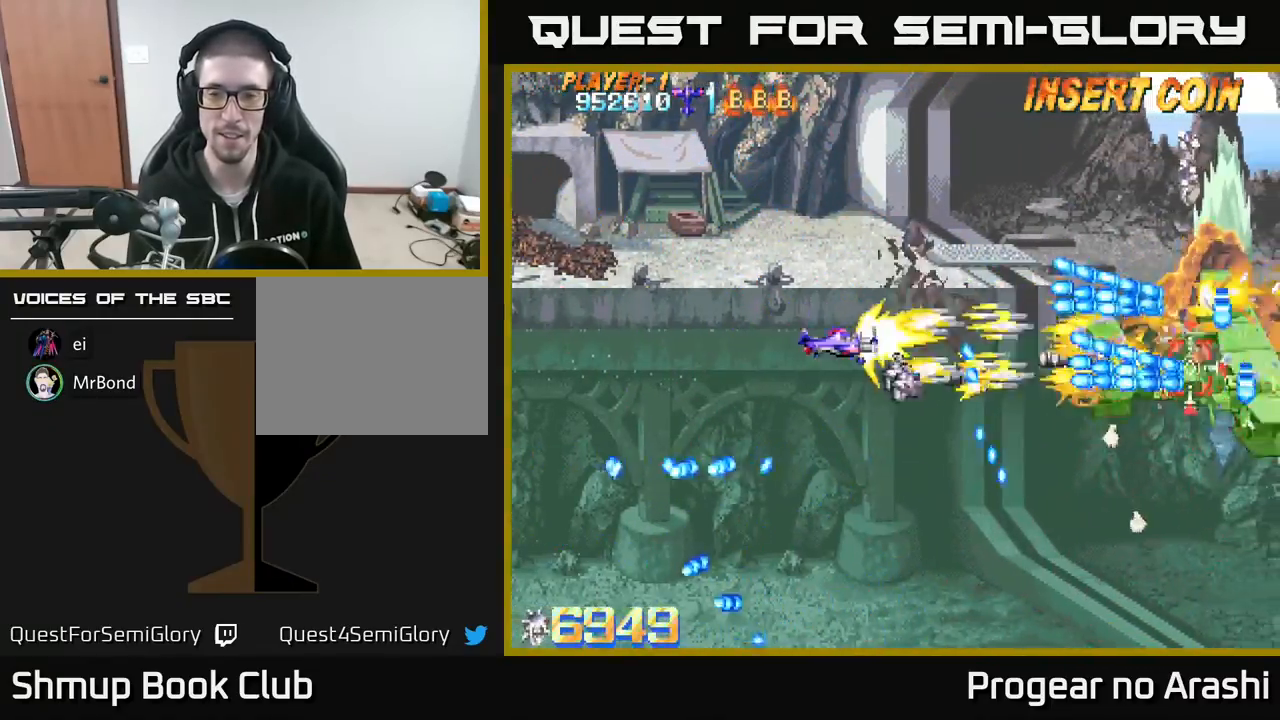
{"buttons": ["A", "DPAD_UP"], "left_stick": "center", "events": [[200, "DPAD_UP", "down"], [250, "A", "down"], [300, "DPAD_LEFT", "up"], [300, "X", "up"]]}
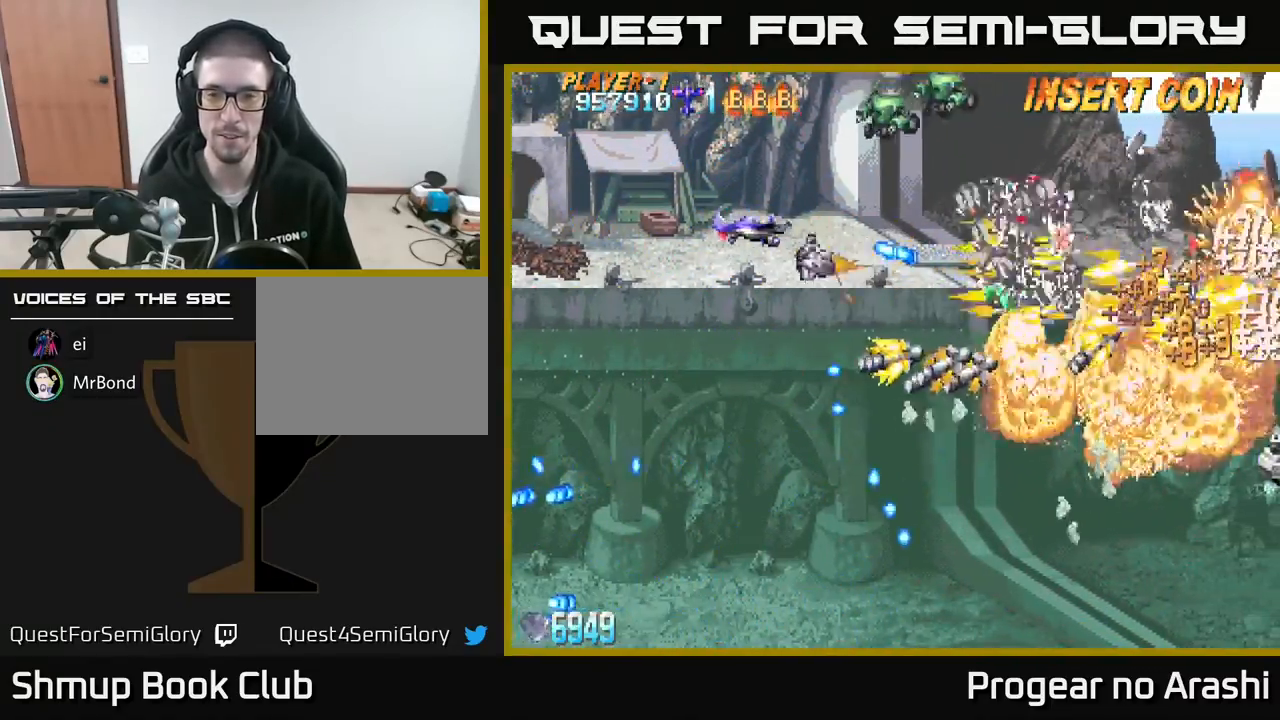
{"buttons": ["X", "DPAD_UP", "DPAD_LEFT"], "left_stick": "center", "events": [[67, "X", "down"], [183, "A", "up"], [267, "DPAD_LEFT", "down"]]}
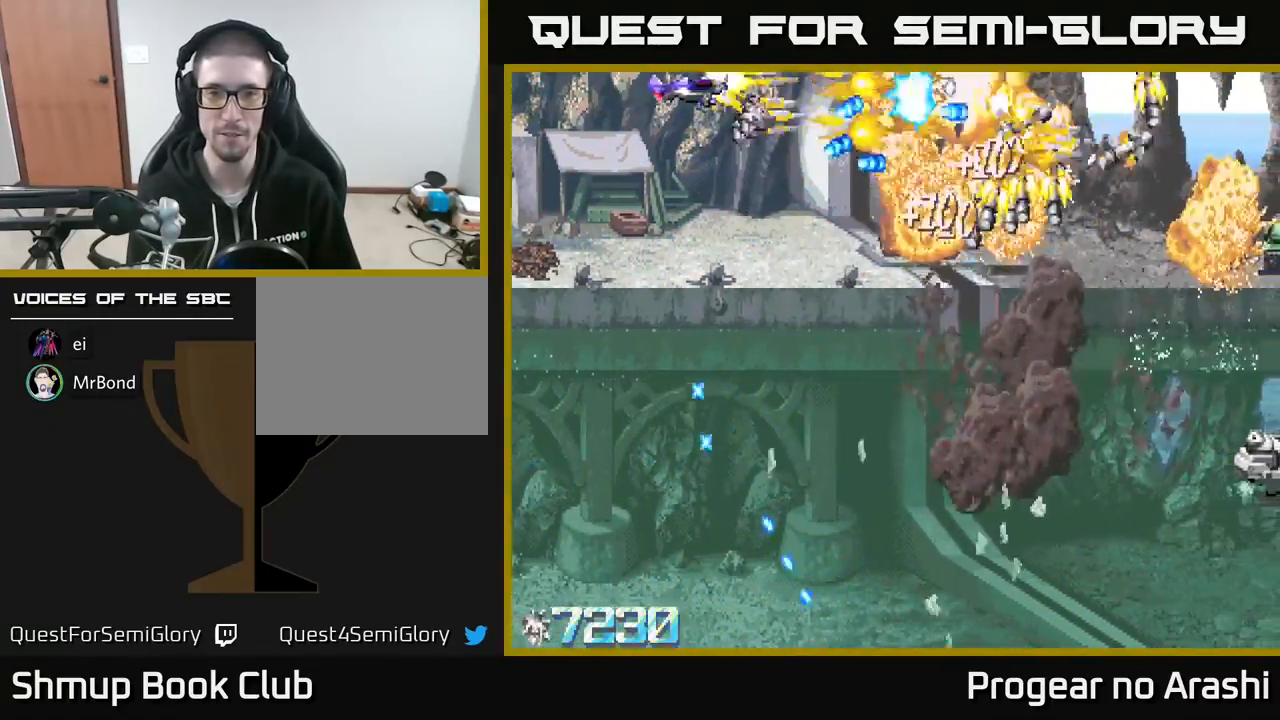
{"buttons": ["A", "DPAD_UP"], "left_stick": "center", "events": [[150, "DPAD_LEFT", "up"], [167, "DPAD_UP", "up"], [200, "A", "down"], [200, "DPAD_DOWN", "down"], [250, "X", "up"], [300, "DPAD_LEFT", "down"], [333, "DPAD_DOWN", "up"], [400, "DPAD_UP", "down"], [500, "DPAD_LEFT", "up"]]}
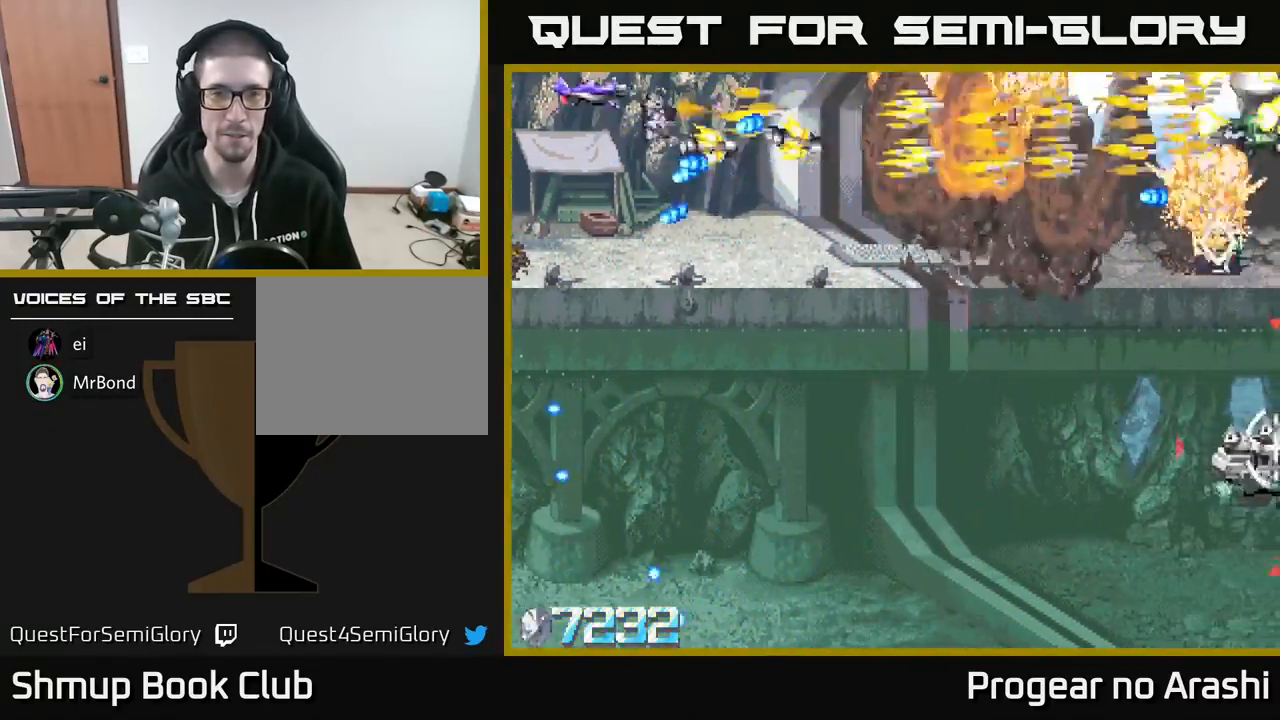
{"buttons": ["X", "DPAD_DOWN", "DPAD_RIGHT"], "left_stick": "center", "events": [[17, "X", "down"], [100, "A", "up"], [117, "DPAD_UP", "up"], [200, "DPAD_RIGHT", "down"], [383, "DPAD_DOWN", "down"]]}
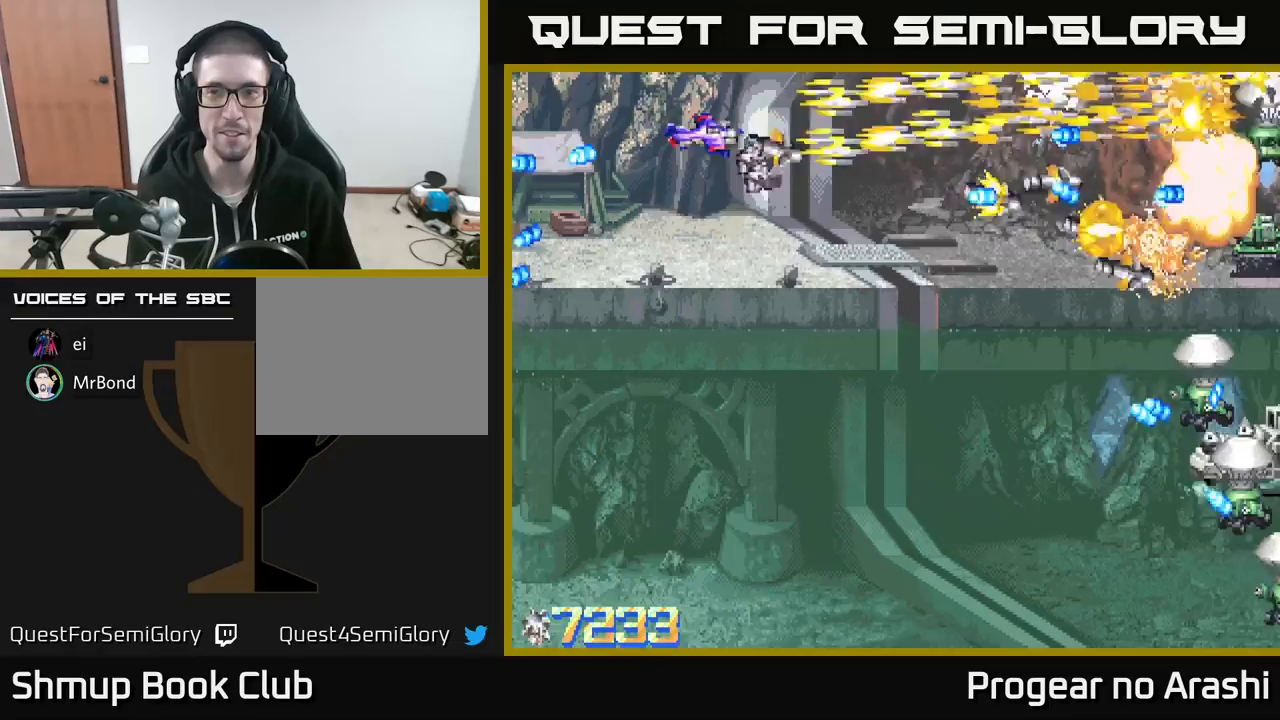
{"buttons": ["X", "DPAD_DOWN"], "left_stick": "center", "events": [[350, "DPAD_RIGHT", "up"]]}
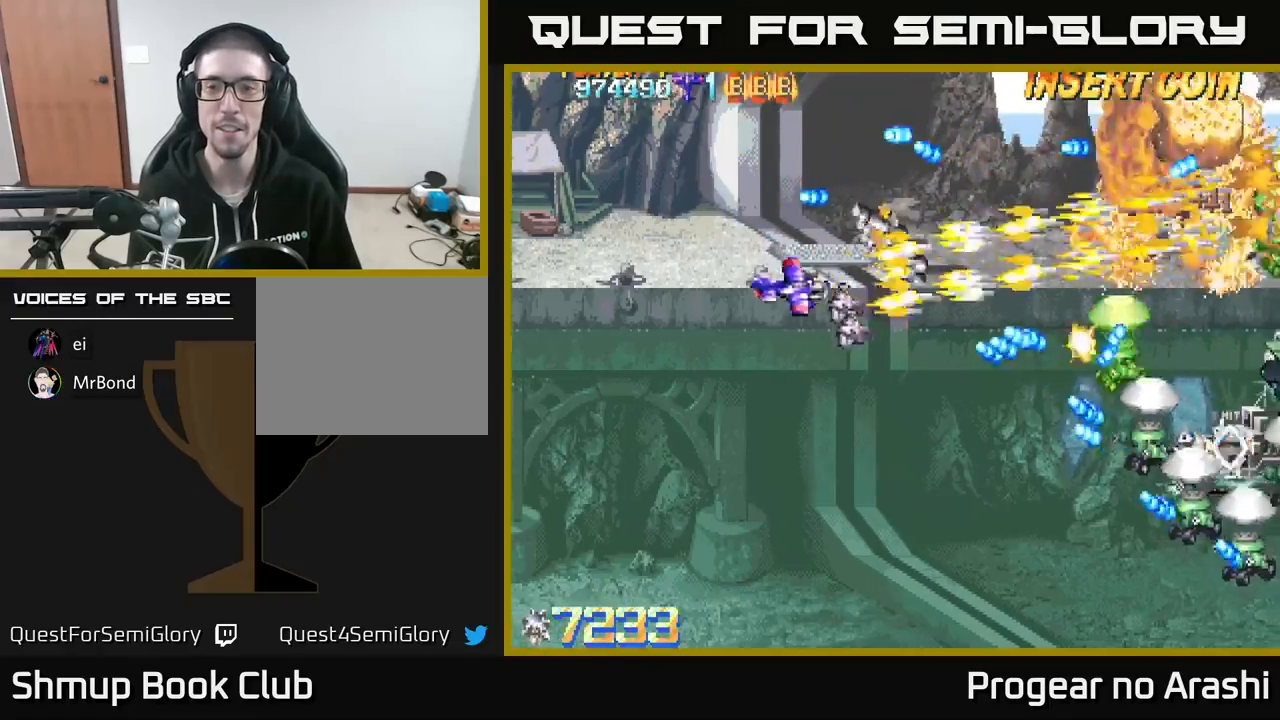
{"buttons": ["X", "DPAD_DOWN", "DPAD_RIGHT"], "left_stick": "center", "events": [[67, "DPAD_RIGHT", "down"]]}
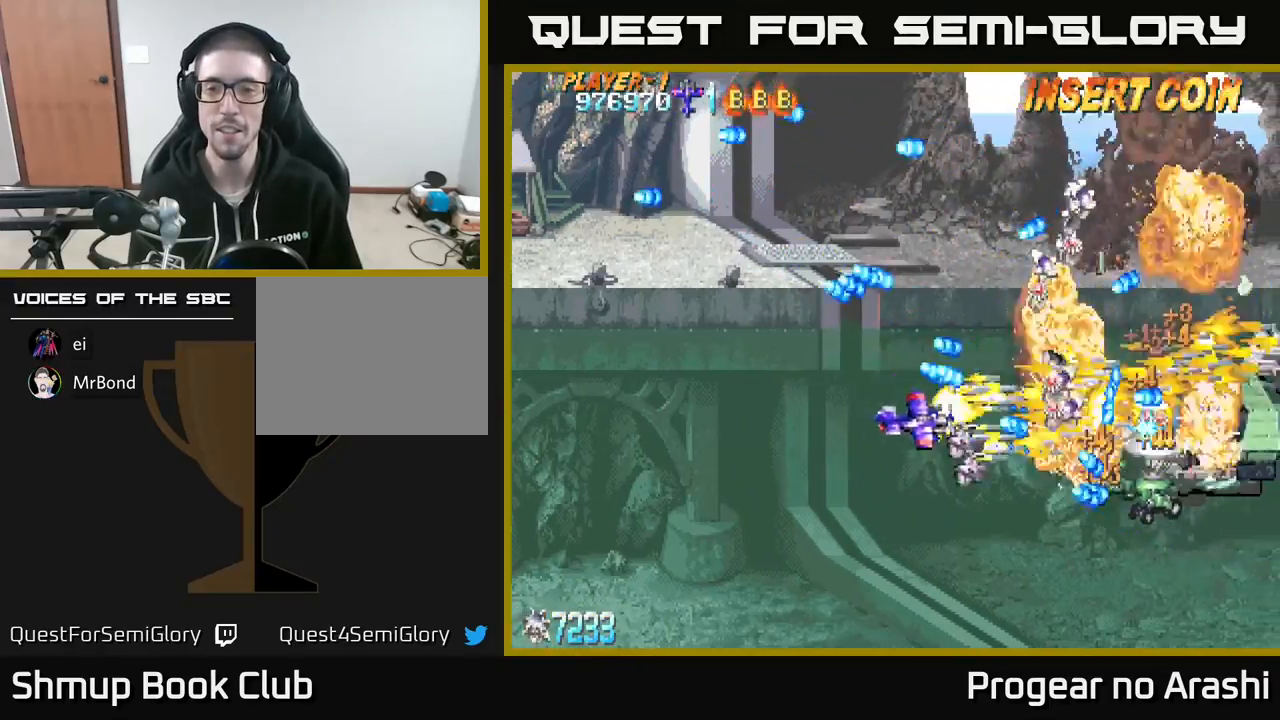
{"buttons": ["A", "DPAD_DOWN", "DPAD_RIGHT"], "left_stick": "center", "events": [[83, "DPAD_RIGHT", "up"], [283, "DPAD_RIGHT", "down"], [383, "A", "down"], [417, "X", "up"]]}
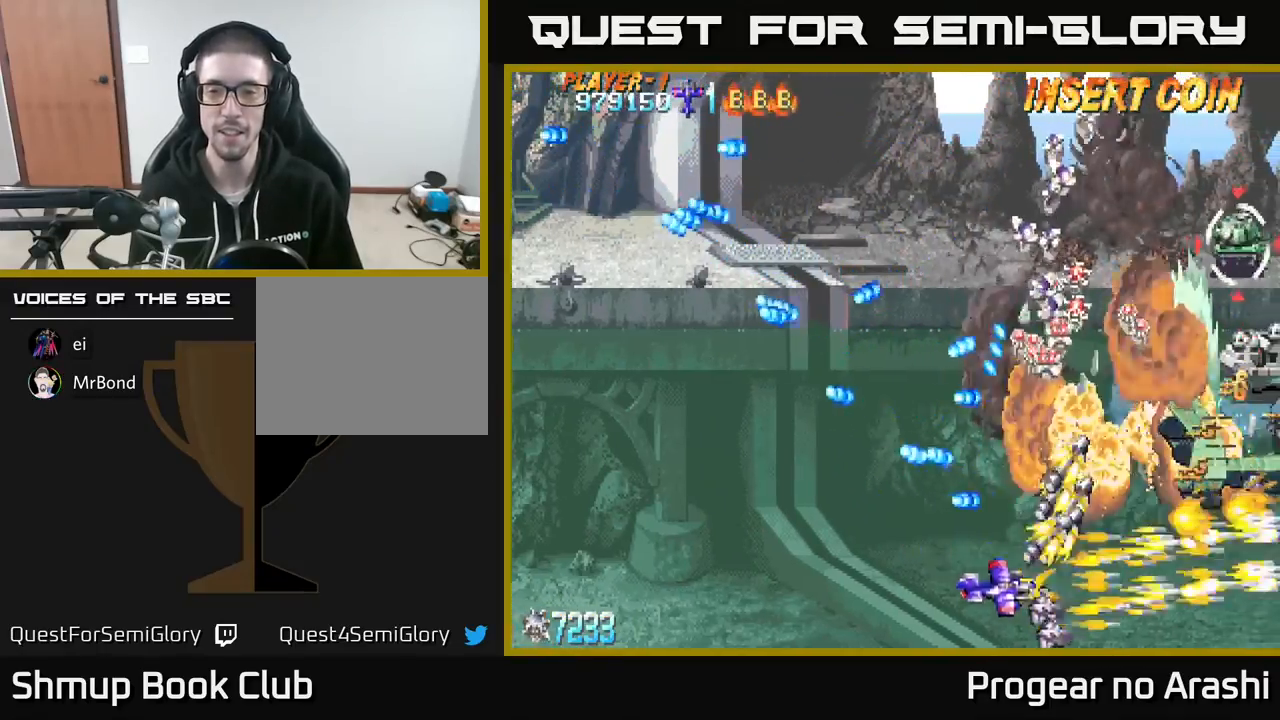
{"buttons": ["X", "DPAD_UP"], "left_stick": "center", "events": [[50, "DPAD_DOWN", "up"], [67, "DPAD_RIGHT", "up"], [100, "DPAD_UP", "down"], [150, "DPAD_LEFT", "down"], [167, "X", "down"], [183, "A", "up"], [233, "DPAD_LEFT", "up"]]}
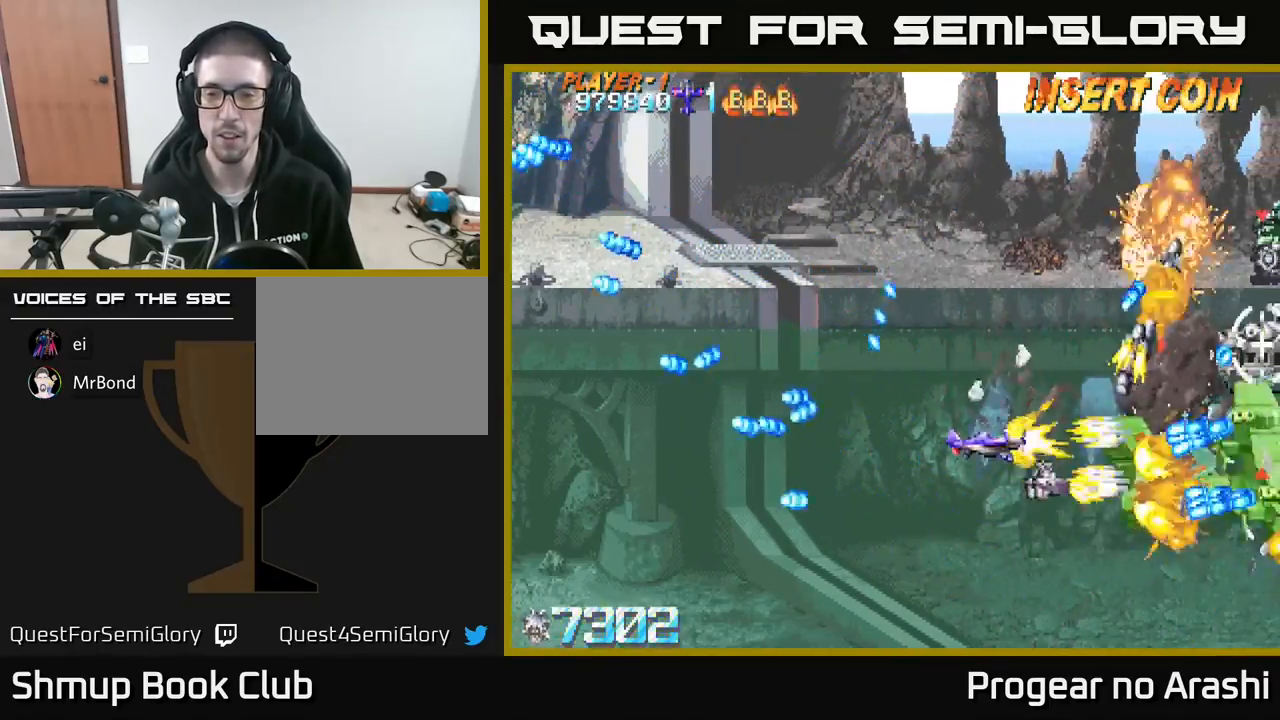
{"buttons": ["X", "DPAD_UP", "DPAD_LEFT"], "left_stick": "center", "events": [[17, "DPAD_UP", "up"], [33, "DPAD_DOWN", "down"], [133, "DPAD_DOWN", "up"], [167, "DPAD_LEFT", "down"], [450, "DPAD_UP", "down"]]}
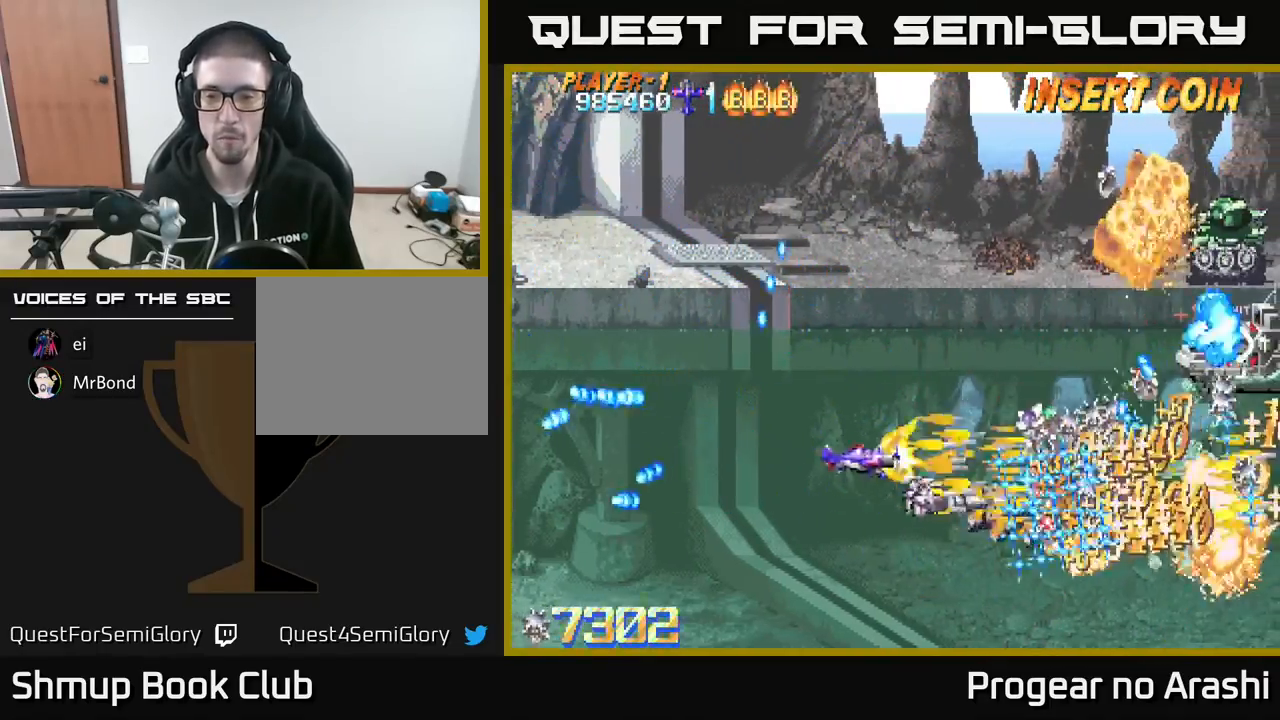
{"buttons": ["X", "DPAD_UP", "DPAD_RIGHT"], "left_stick": "center", "events": [[100, "A", "down"], [133, "X", "up"], [167, "DPAD_LEFT", "up"], [350, "DPAD_RIGHT", "down"], [433, "X", "down"], [500, "A", "up"]]}
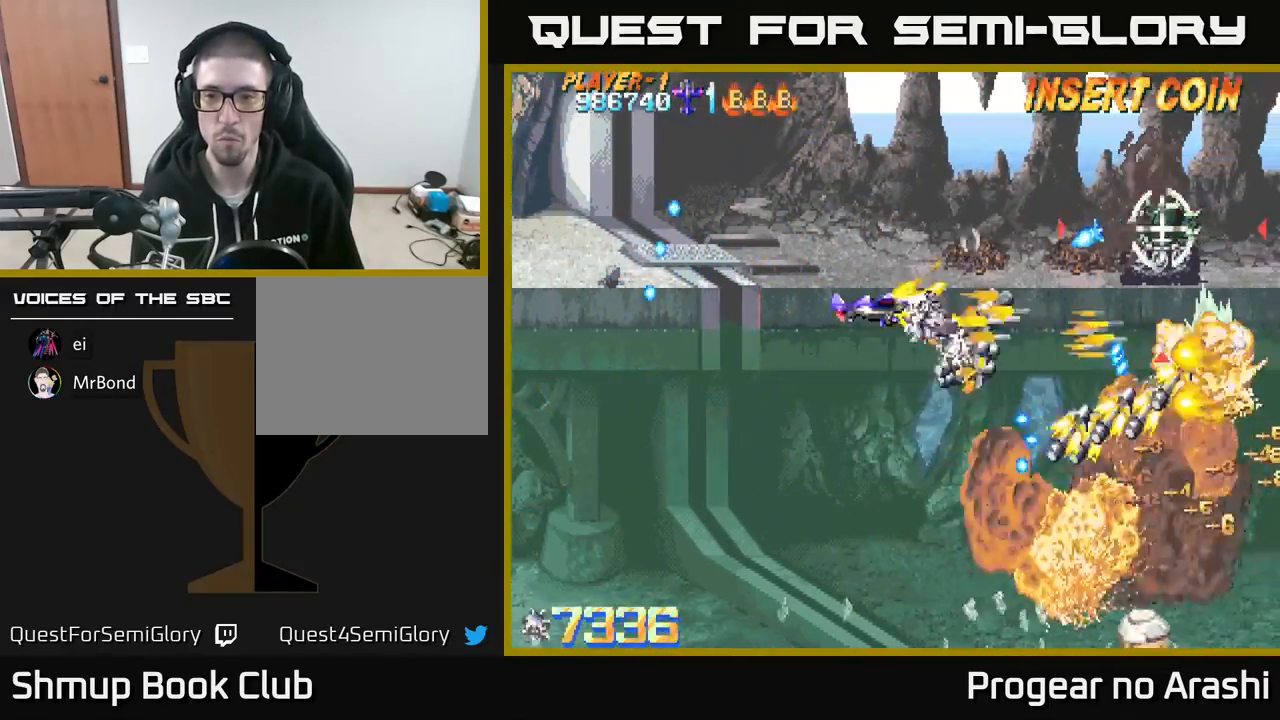
{"buttons": ["A", "X"], "left_stick": "center", "events": [[100, "DPAD_RIGHT", "up"], [183, "DPAD_LEFT", "down"], [317, "DPAD_LEFT", "up"], [467, "DPAD_UP", "up"], [500, "A", "down"]]}
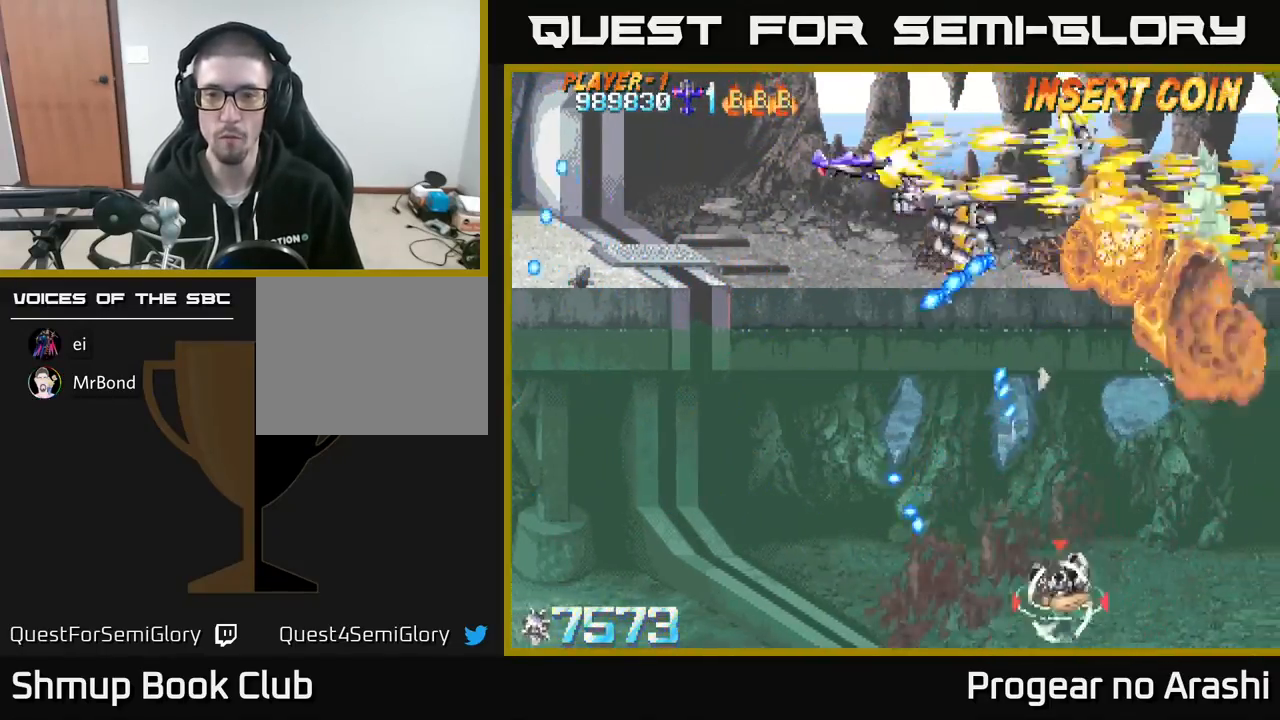
{"buttons": ["A", "DPAD_LEFT"], "left_stick": "center"}
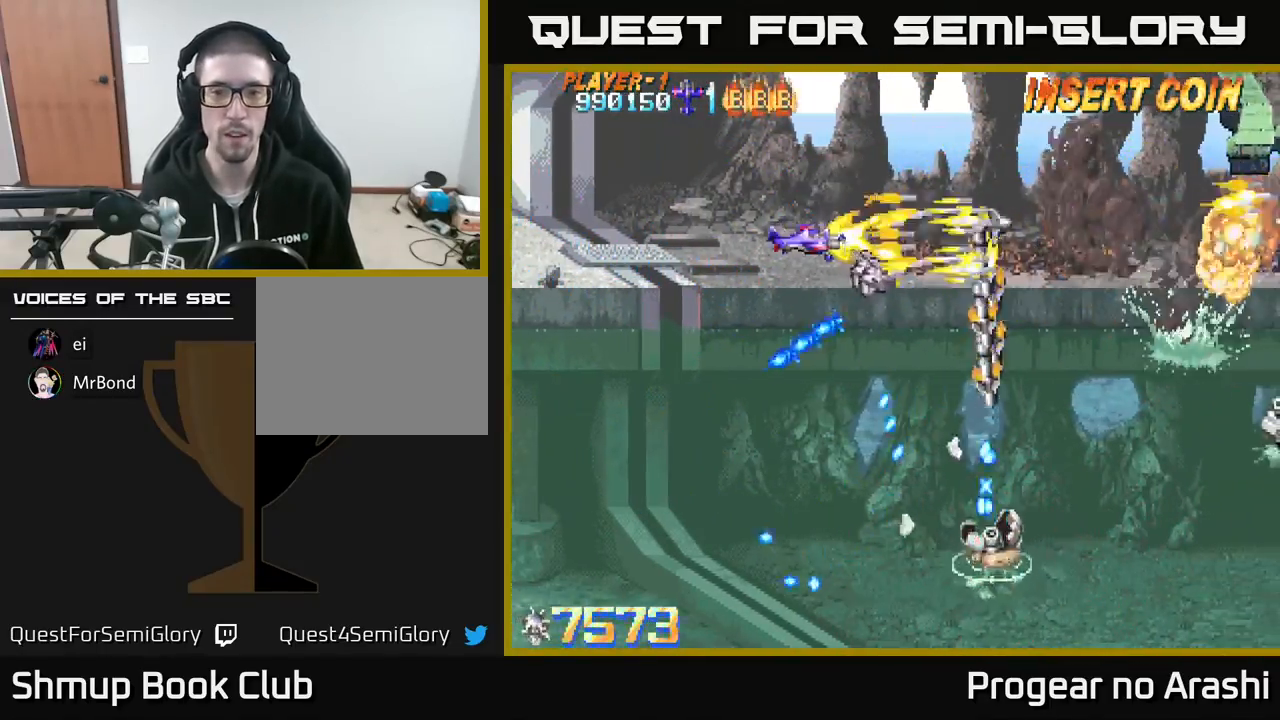
{"buttons": ["DPAD_DOWN"], "left_stick": "center", "events": [[133, "DPAD_LEFT", "up"], [167, "DPAD_DOWN", "down"], [183, "X", "down"], [200, "A", "up"], [383, "X", "up"]]}
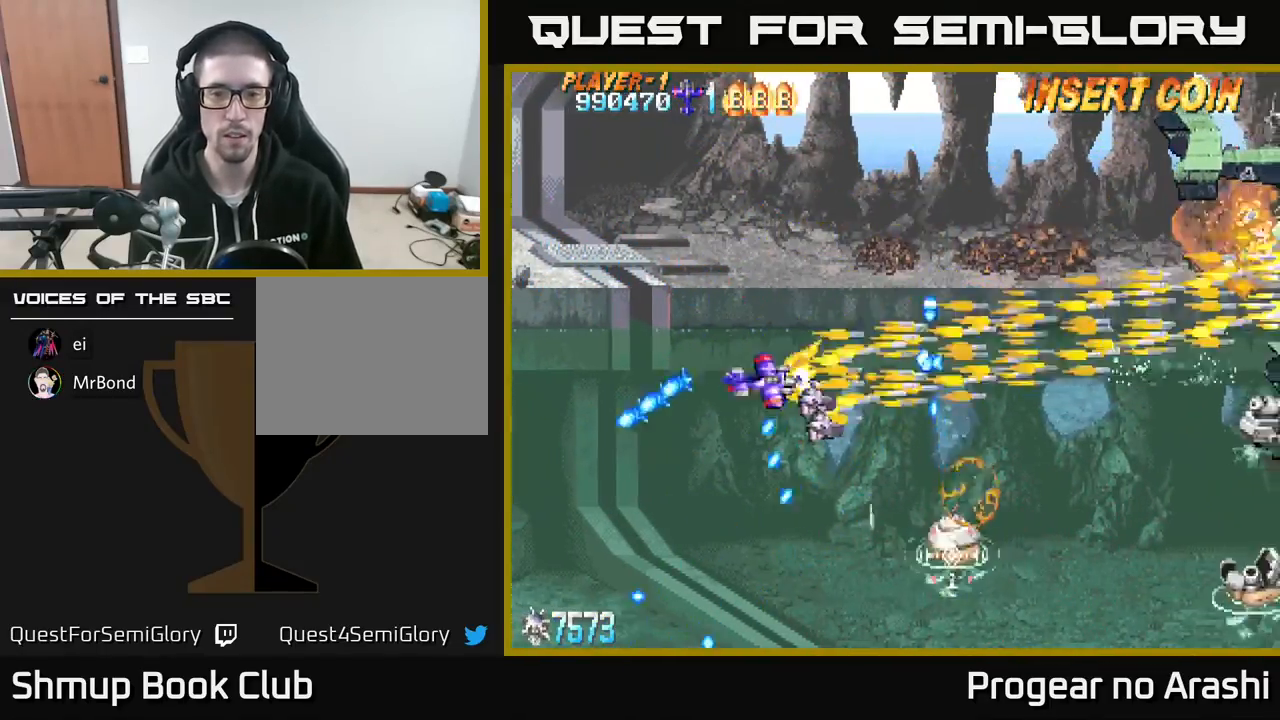
{"buttons": ["A", "X", "DPAD_UP"], "left_stick": "center", "events": [[167, "DPAD_RIGHT", "down"], [183, "X", "down"], [217, "DPAD_DOWN", "up"], [250, "DPAD_UP", "down"], [267, "A", "down"], [300, "DPAD_RIGHT", "up"], [383, "DPAD_RIGHT", "down"], [500, "DPAD_RIGHT", "up"]]}
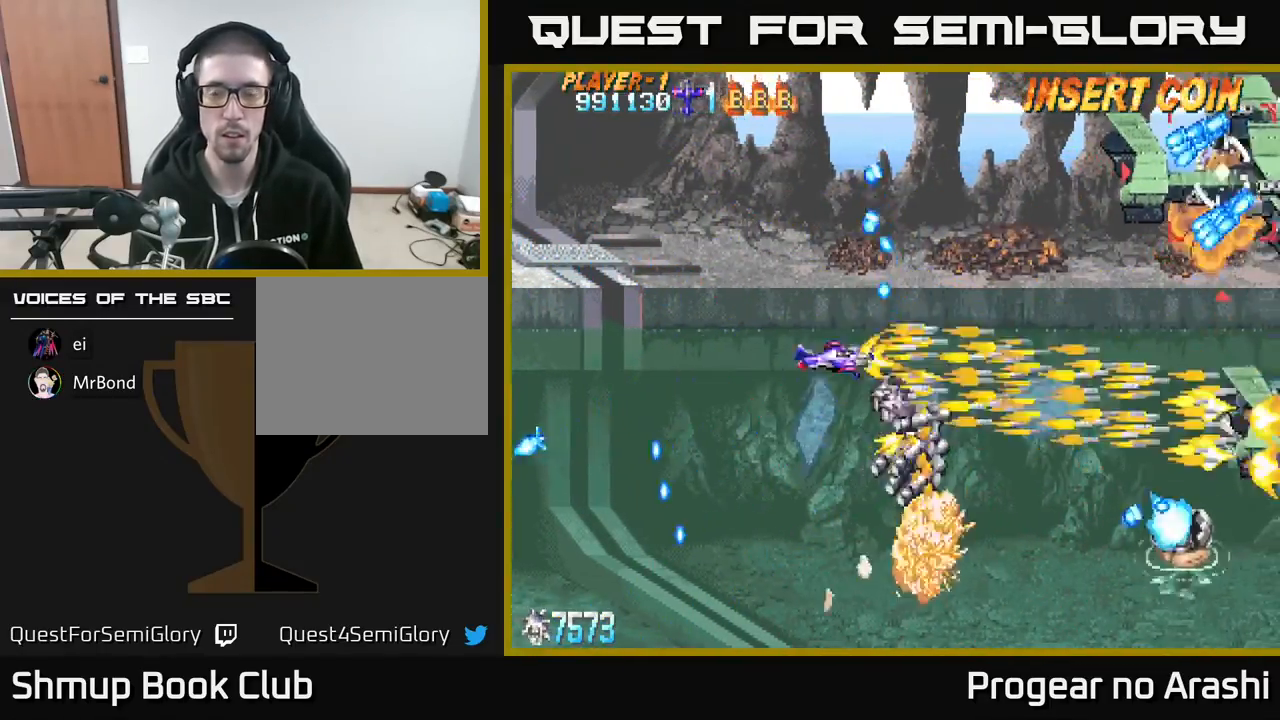
{"buttons": ["DPAD_LEFT"], "left_stick": "center", "events": [[33, "A", "up"], [250, "DPAD_UP", "up"], [250, "X", "up"], [267, "DPAD_DOWN", "down"], [333, "DPAD_LEFT", "down"], [400, "DPAD_DOWN", "up"]]}
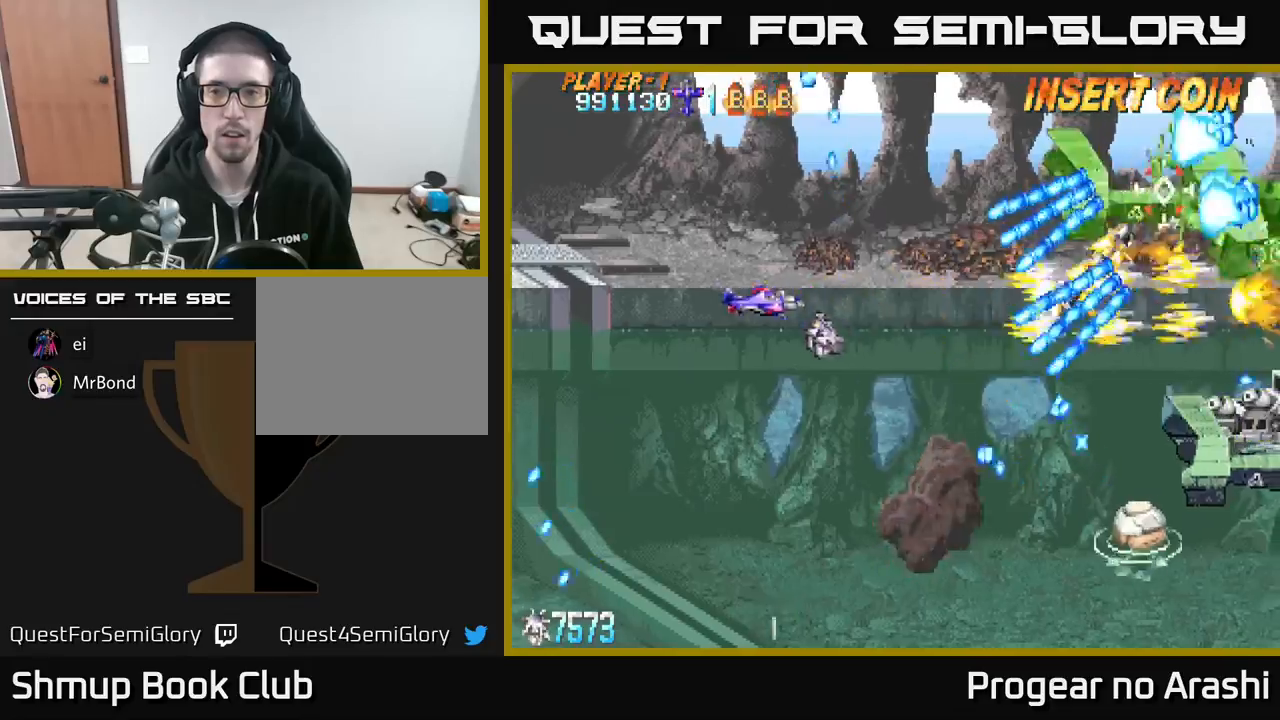
{"buttons": ["X"], "left_stick": "center", "events": [[50, "DPAD_UP", "down"], [117, "DPAD_LEFT", "up"], [200, "DPAD_RIGHT", "down"], [333, "DPAD_RIGHT", "up"], [400, "DPAD_UP", "up"], [467, "X", "down"]]}
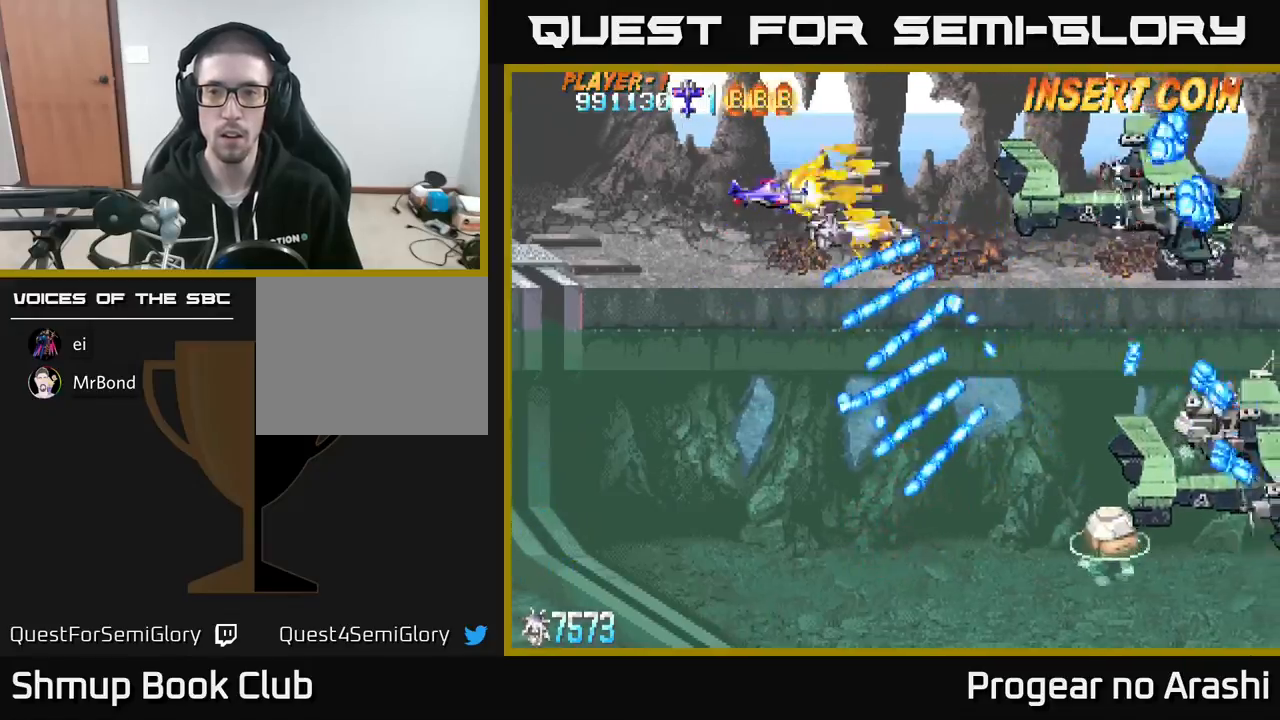
{"buttons": ["X", "DPAD_LEFT"], "left_stick": "center", "events": [[17, "DPAD_RIGHT", "down"], [267, "DPAD_RIGHT", "up"], [267, "DPAD_UP", "down"], [300, "DPAD_LEFT", "down"], [367, "DPAD_UP", "up"], [383, "DPAD_UP", "down"], [400, "DPAD_UP", "up"]]}
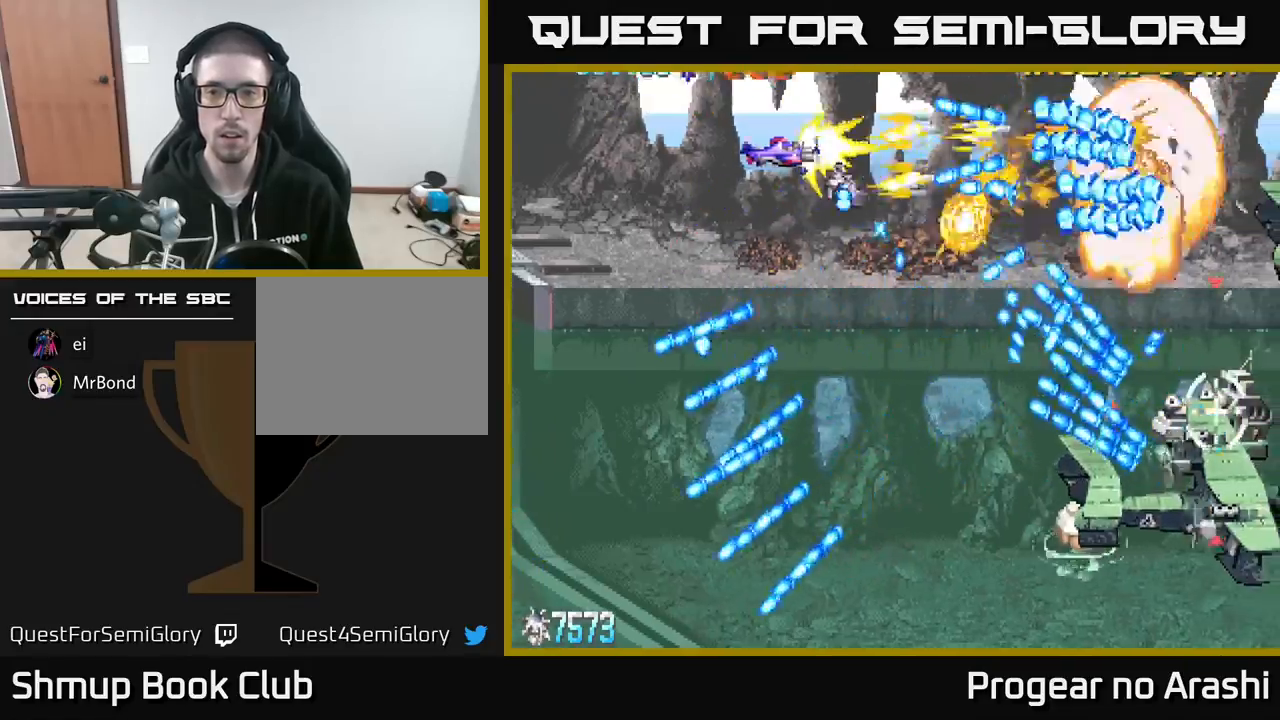
{"buttons": ["A", "DPAD_DOWN"], "left_stick": "center", "events": [[67, "DPAD_DOWN", "down"], [233, "DPAD_LEFT", "up"], [317, "A", "down"], [367, "X", "up"]]}
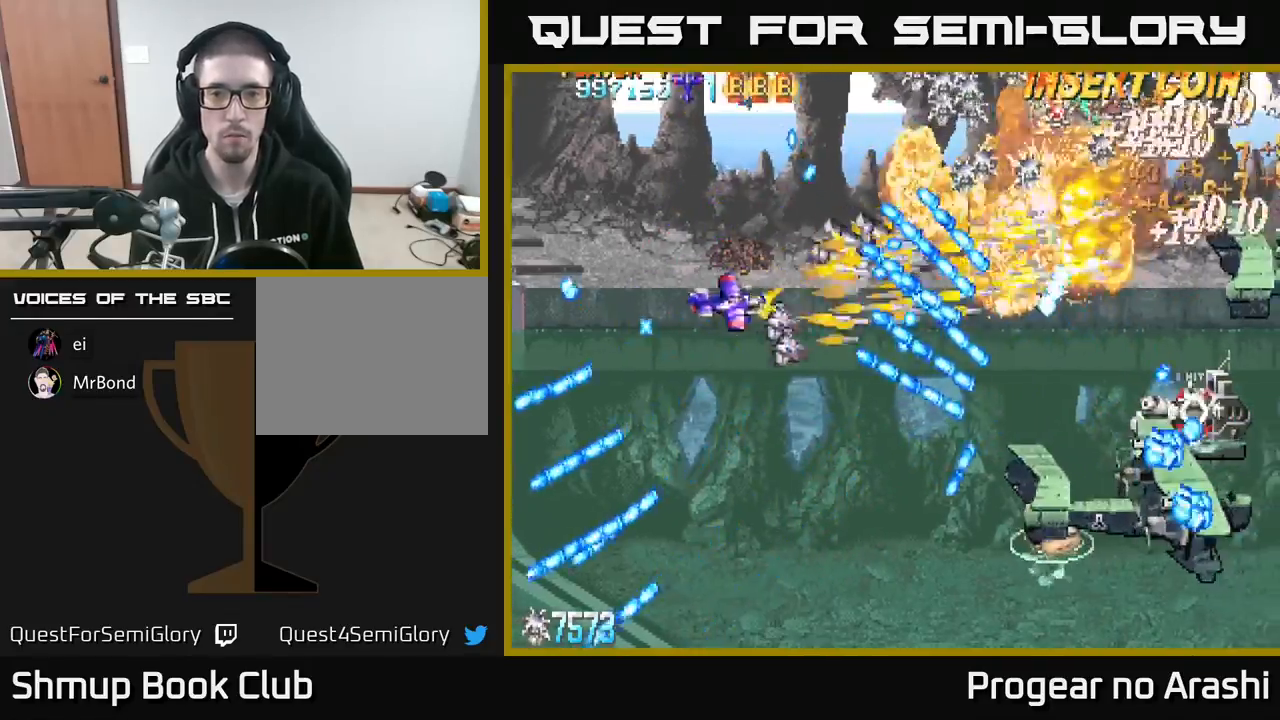
{"buttons": ["X", "DPAD_DOWN"], "left_stick": "center", "events": [[117, "X", "down"], [200, "A", "up"]]}
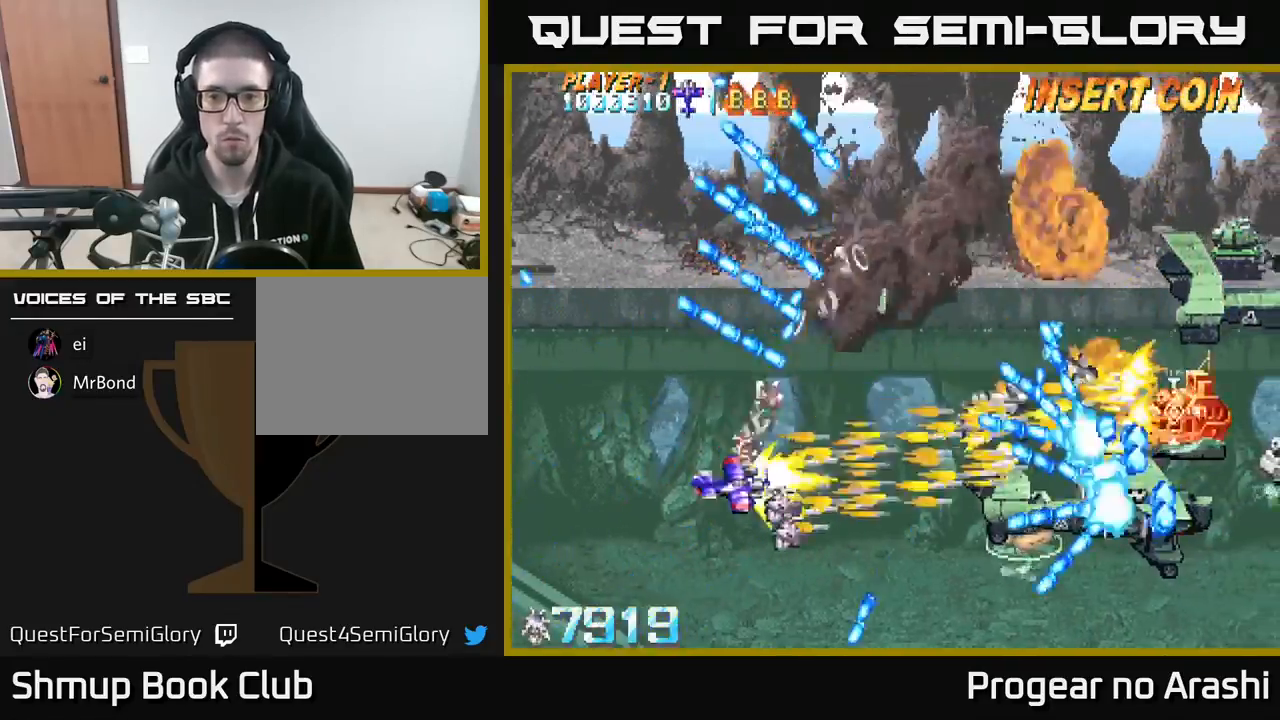
{"buttons": ["X", "DPAD_LEFT"], "left_stick": "center", "events": [[17, "DPAD_RIGHT", "down"], [83, "DPAD_DOWN", "up"], [283, "DPAD_RIGHT", "up"], [283, "DPAD_UP", "down"], [333, "DPAD_LEFT", "down"], [367, "DPAD_UP", "up"]]}
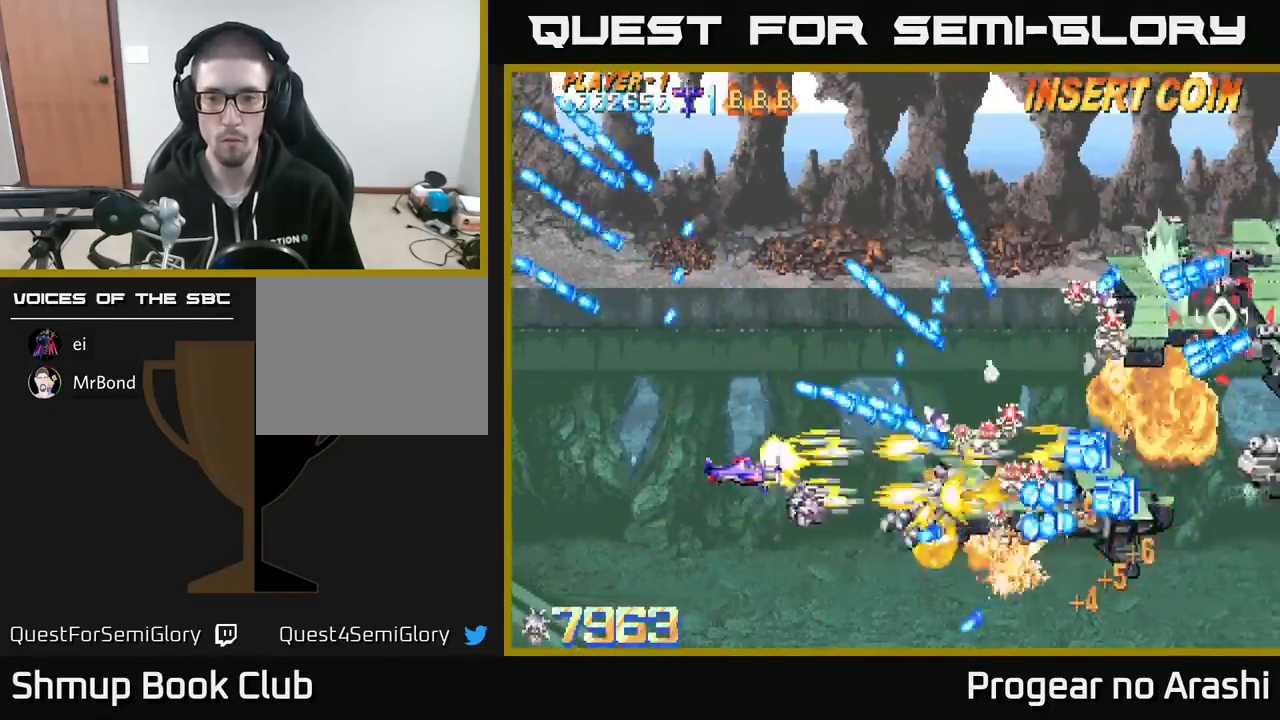
{"buttons": ["A", "DPAD_UP", "DPAD_RIGHT"], "left_stick": "center", "events": [[217, "DPAD_DOWN", "down"], [217, "DPAD_LEFT", "up"], [250, "DPAD_RIGHT", "down"], [283, "DPAD_DOWN", "up"], [300, "A", "down"], [300, "X", "up"], [333, "DPAD_UP", "down"]]}
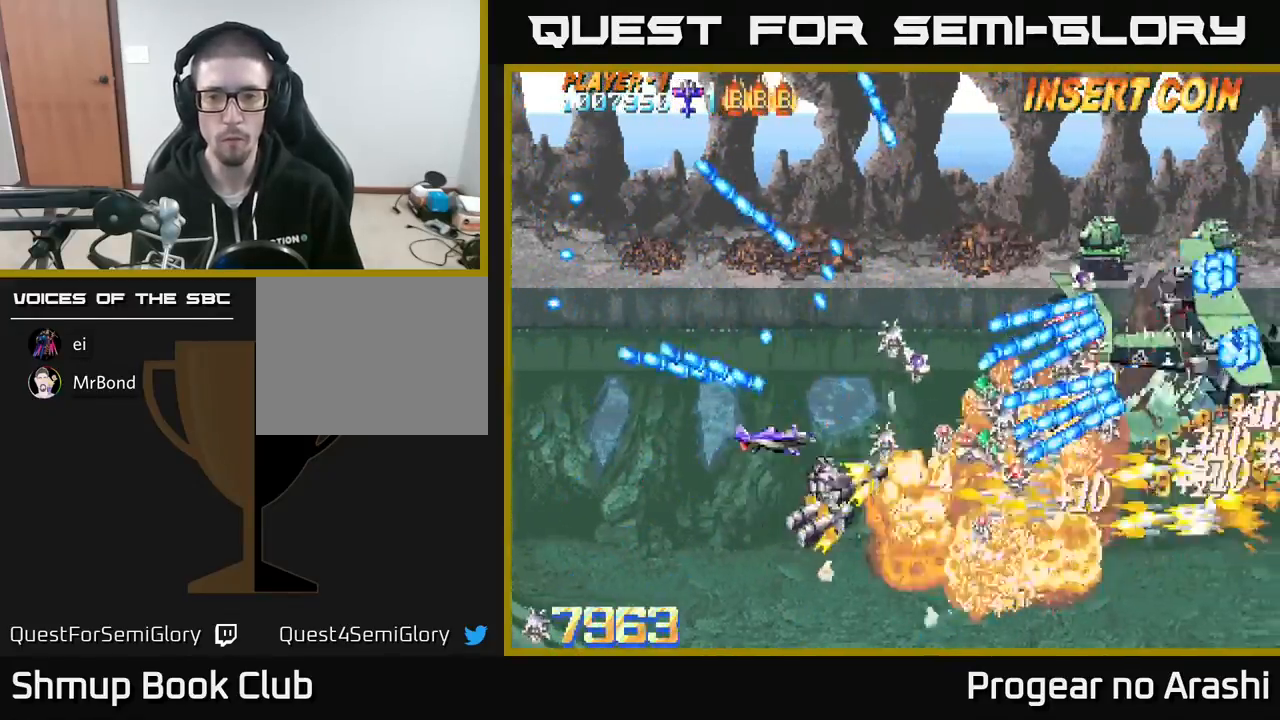
{"buttons": ["X", "DPAD_RIGHT"], "left_stick": "center", "events": [[33, "DPAD_RIGHT", "up"], [117, "A", "up"], [117, "DPAD_LEFT", "down"], [133, "X", "down"], [200, "DPAD_LEFT", "up"], [367, "DPAD_RIGHT", "down"], [383, "DPAD_UP", "up"]]}
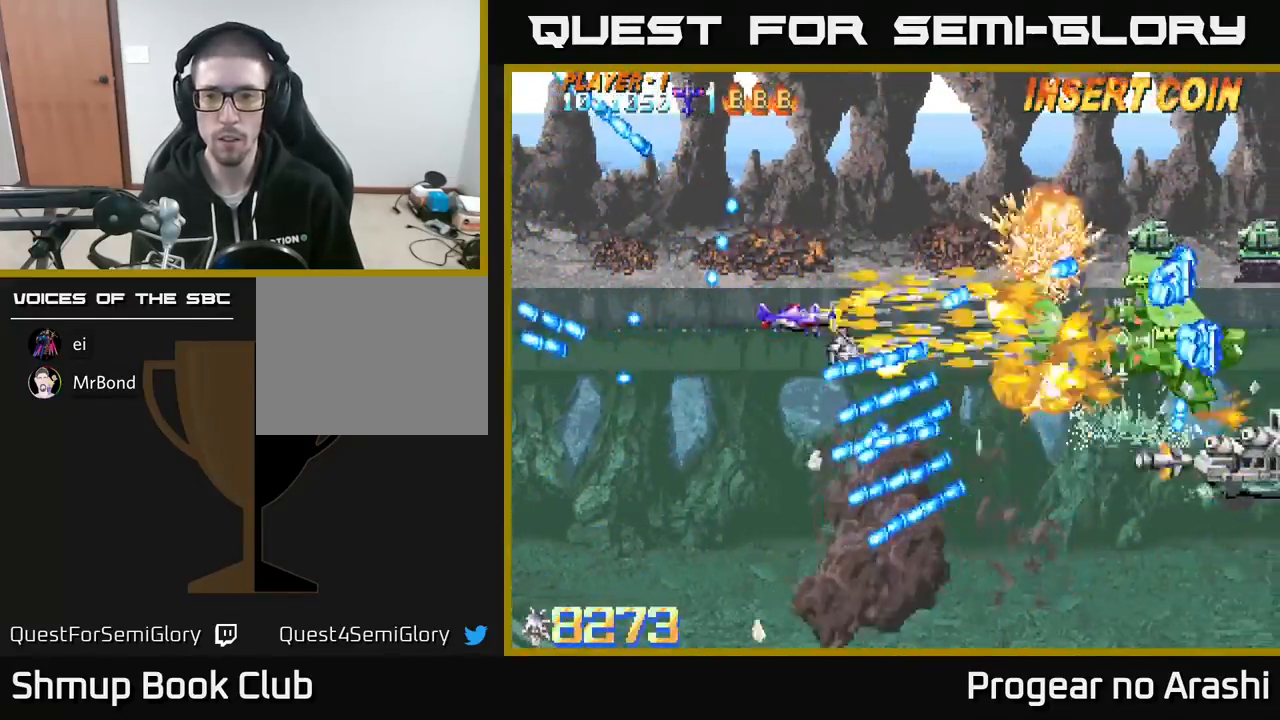
{"buttons": ["X", "DPAD_LEFT"], "left_stick": "center", "events": [[33, "DPAD_RIGHT", "up"], [83, "DPAD_LEFT", "down"], [233, "DPAD_DOWN", "down"], [283, "DPAD_LEFT", "up"], [317, "DPAD_DOWN", "up"], [317, "DPAD_LEFT", "down"], [367, "DPAD_UP", "down"], [467, "DPAD_UP", "up"]]}
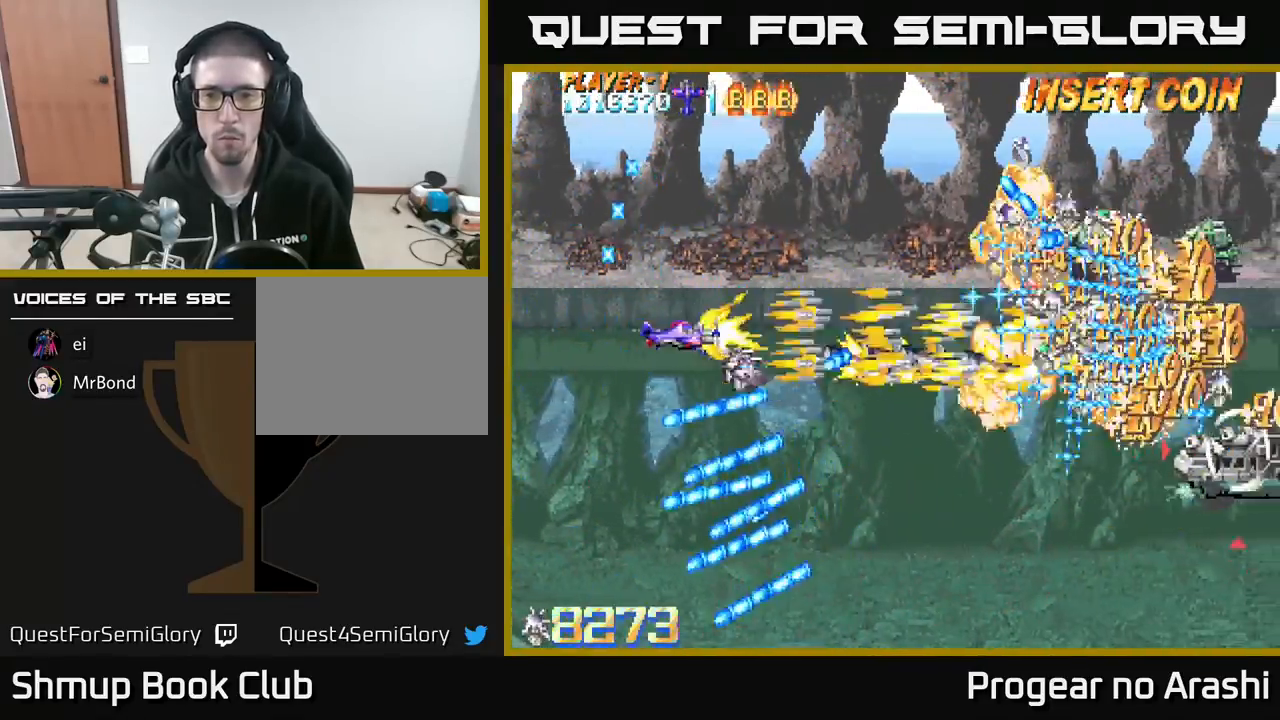
{"buttons": ["X", "DPAD_DOWN"], "left_stick": "center"}
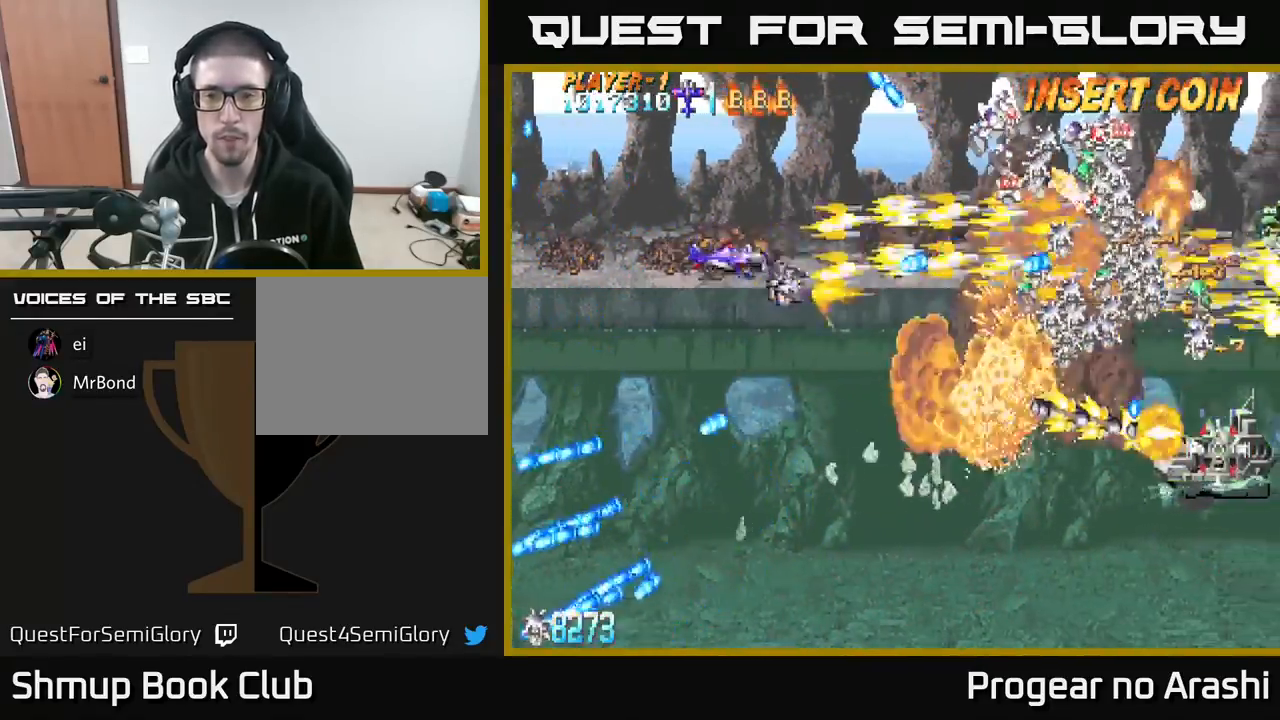
{"buttons": ["X", "DPAD_DOWN"], "left_stick": "center", "events": [[300, "DPAD_RIGHT", "down"], [433, "DPAD_RIGHT", "up"]]}
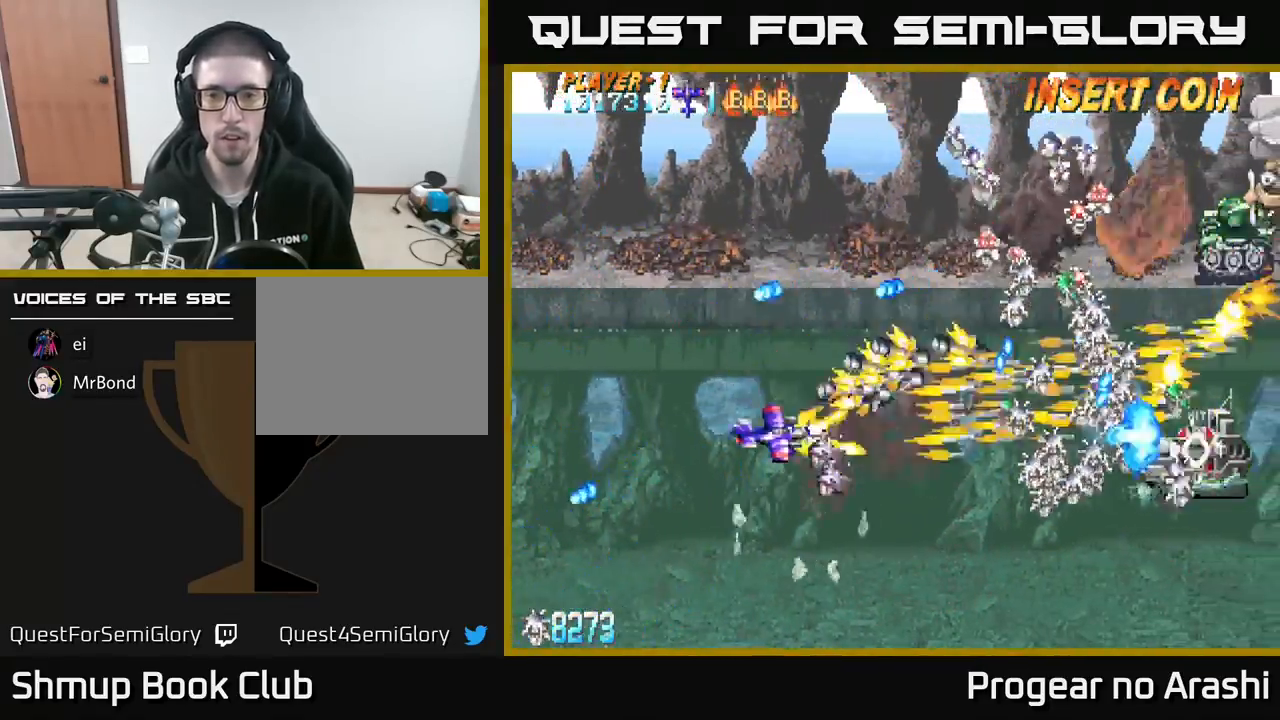
{"buttons": ["A", "DPAD_RIGHT"], "left_stick": "center", "events": [[67, "DPAD_RIGHT", "down"], [83, "A", "down"], [133, "X", "up"], [200, "DPAD_DOWN", "up"], [233, "DPAD_RIGHT", "up"], [500, "DPAD_RIGHT", "down"]]}
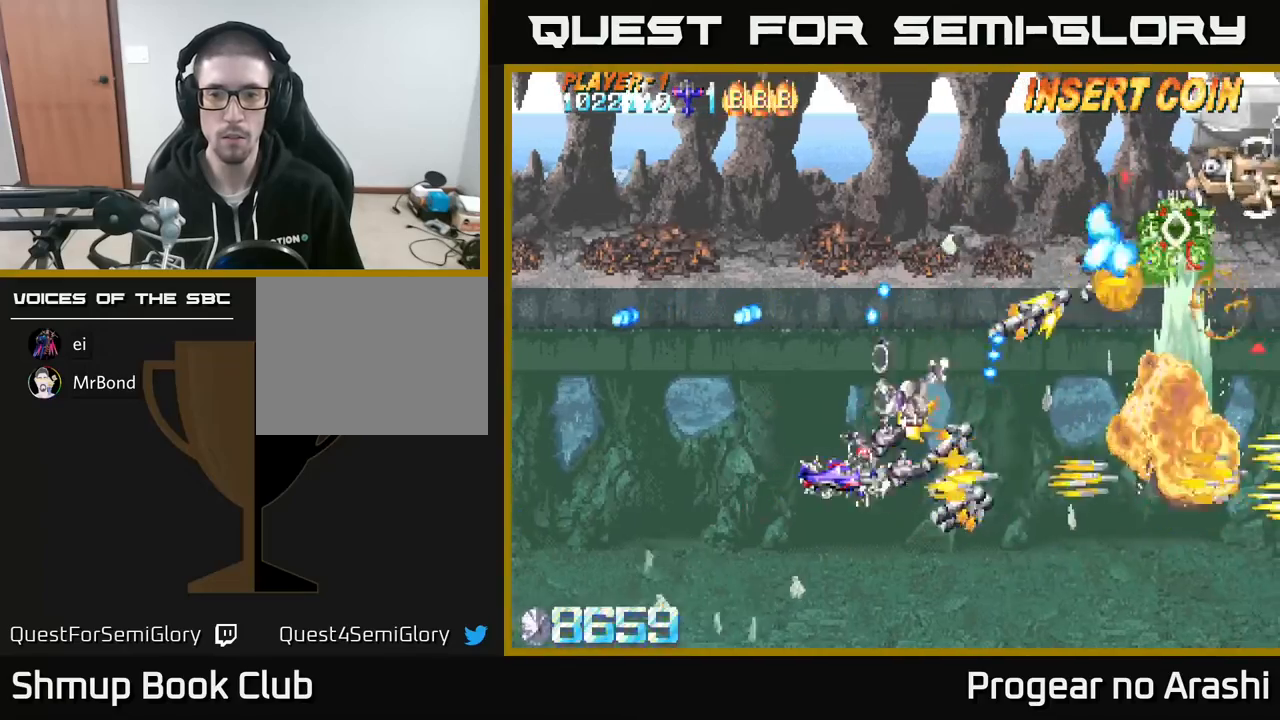
{"buttons": ["DPAD_RIGHT"], "left_stick": "center", "events": [[50, "X", "down"], [100, "A", "up"], [133, "DPAD_RIGHT", "up"], [133, "DPAD_UP", "down"], [150, "DPAD_LEFT", "down"], [450, "X", "up"], [467, "DPAD_LEFT", "up"], [467, "DPAD_UP", "up"], [500, "DPAD_RIGHT", "down"]]}